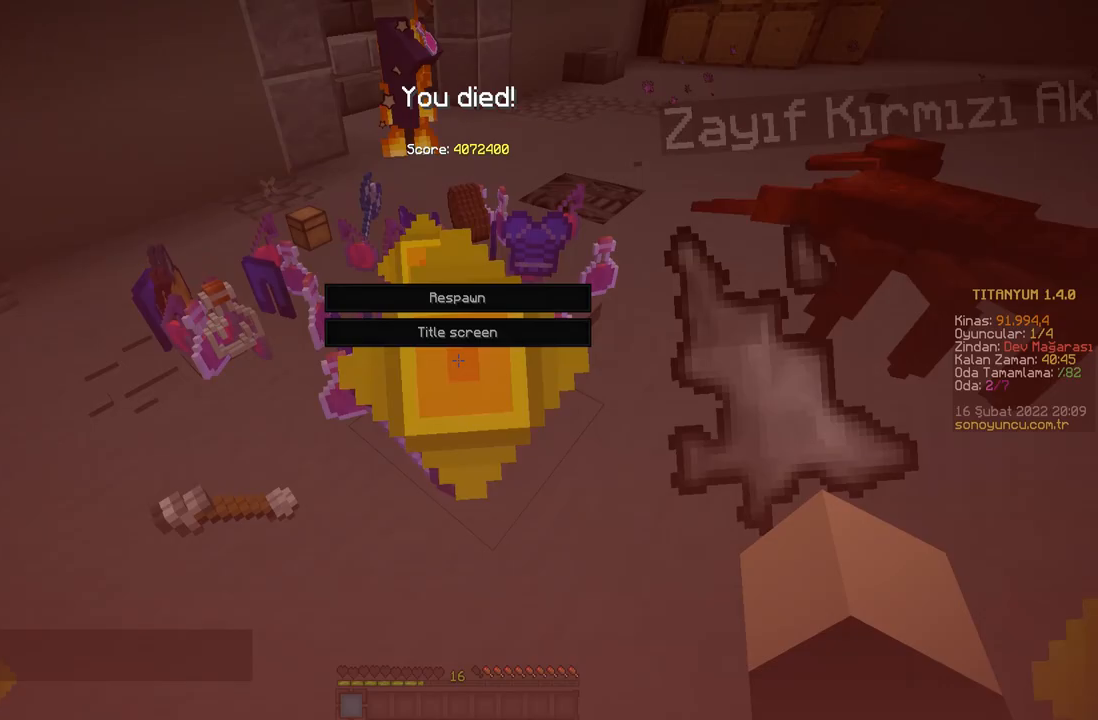
Gameplay with keyboard and mouse; each line is a JSON object with the keys and mouse buttons held at the frame after it. "events" lists presses ("down") and releases ("up") of "a", "d", "s", "space", "w", "mouse_left" and "mouse_right" between this image and that frame as [ms after this image, input, new state], when the widget could be followed in between. "mouse_left", "mouse_right" = the "left", "right" buttons of the "mouse" list. No other keys are recorded. Fast repeated clicks can show as one long hold. Mouse movement is not recorded.
{"keys": [], "mouse": []}
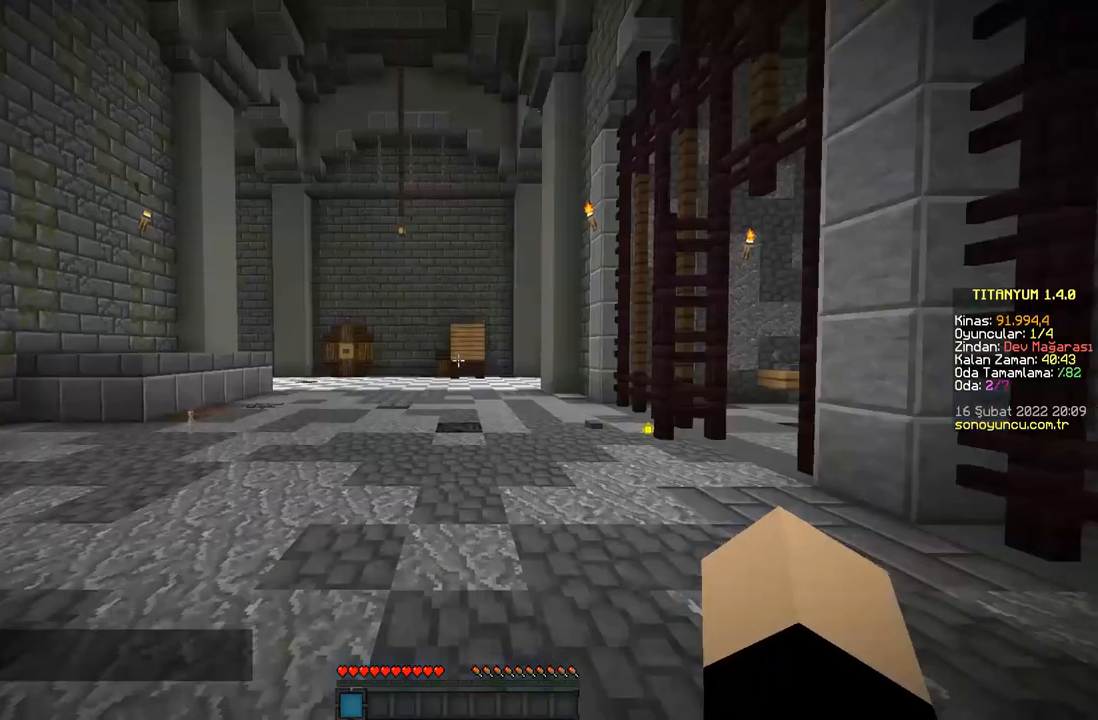
{"keys": [], "mouse": [], "events": [[50, "w", "down"], [350, "w", "up"]]}
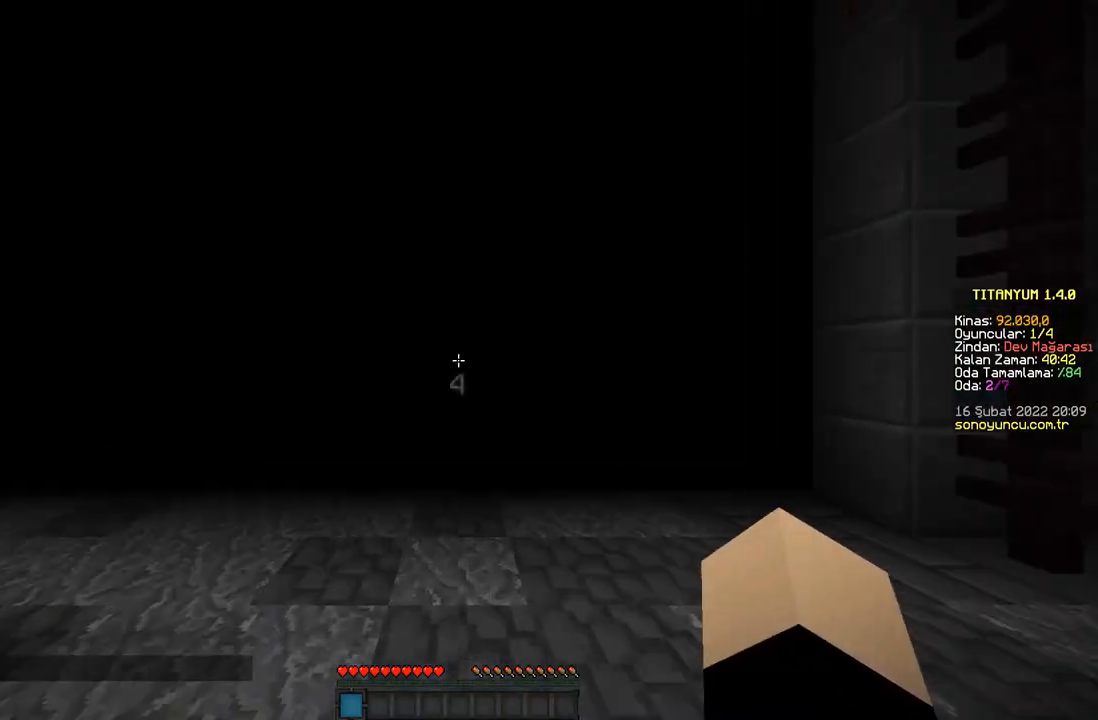
{"keys": [], "mouse": [], "events": []}
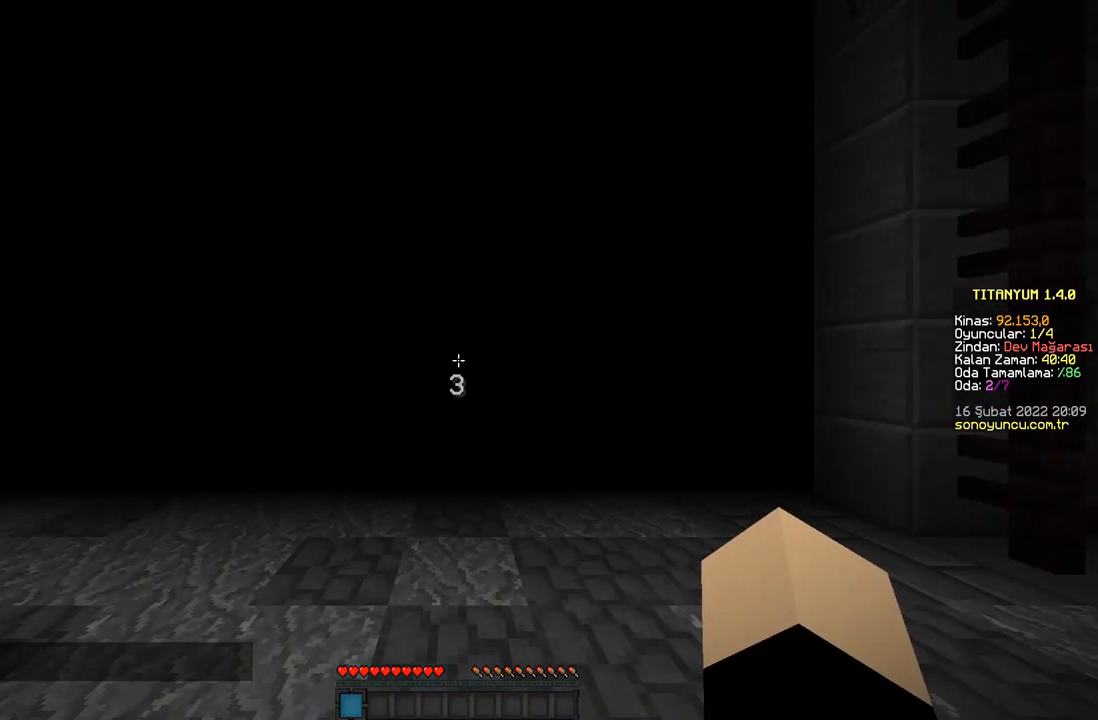
{"keys": [], "mouse": [], "events": []}
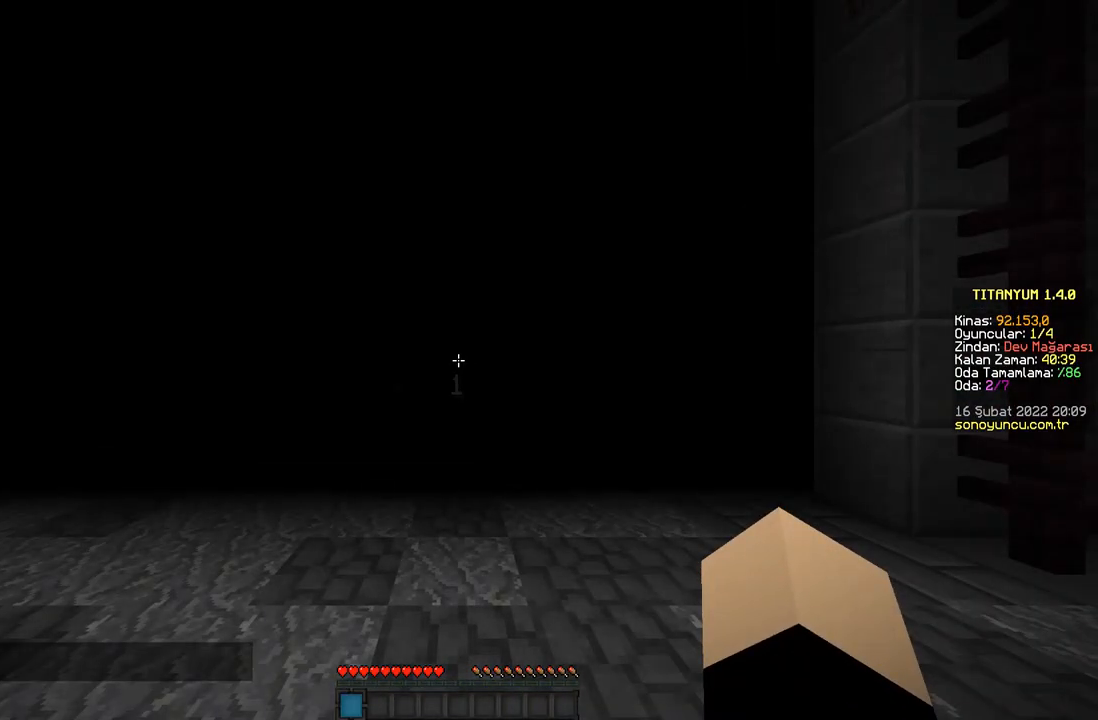
{"keys": ["space", "w"], "mouse": [], "events": [[284, "w", "down"], [484, "space", "down"]]}
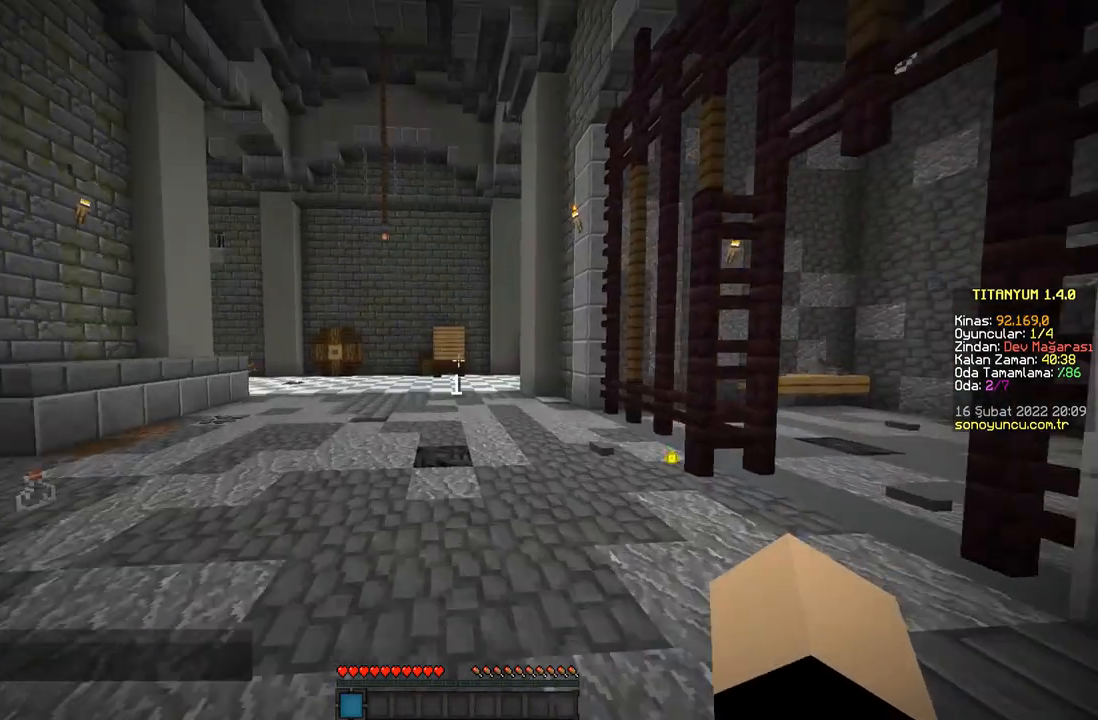
{"keys": ["space", "w"], "mouse": [], "events": [[133, "space", "up"], [167, "space", "down"]]}
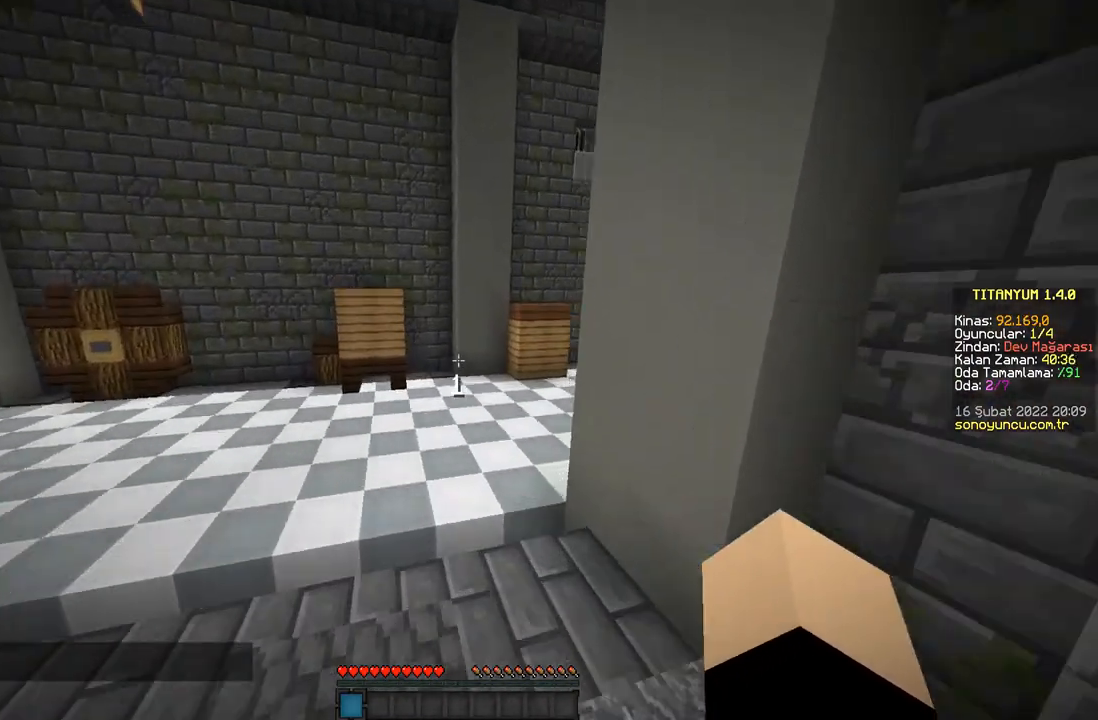
{"keys": ["space", "w"], "mouse": [], "events": []}
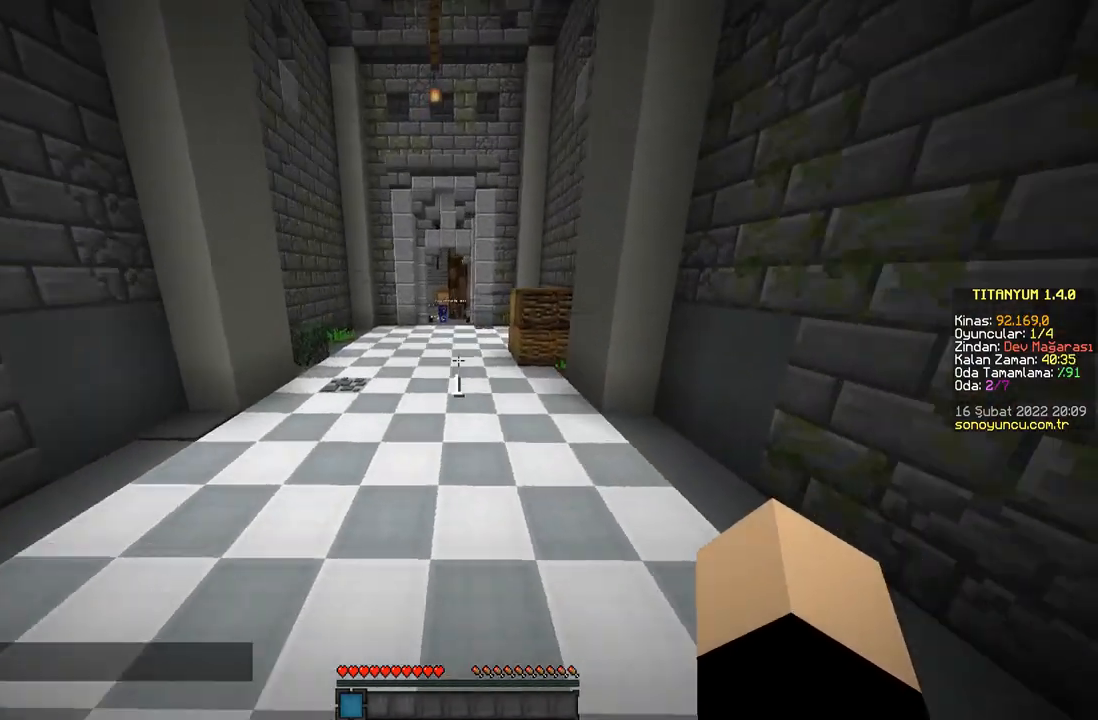
{"keys": ["space", "w"], "mouse": [], "events": []}
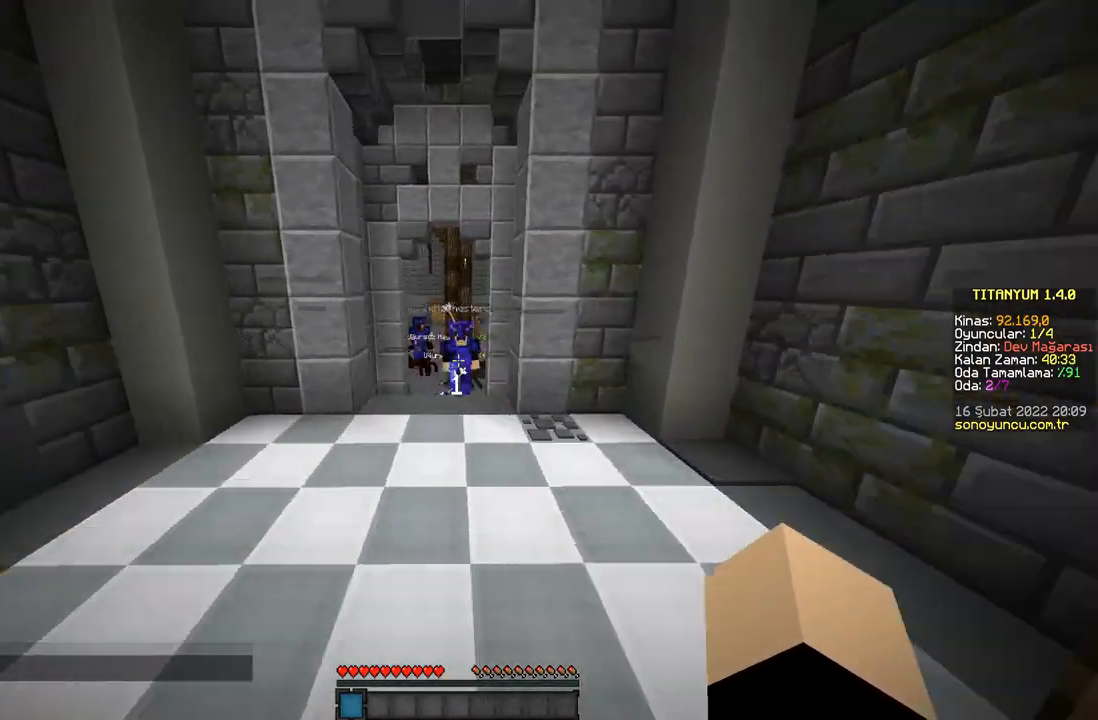
{"keys": [], "mouse": [], "events": [[50, "space", "up"], [117, "w", "up"], [317, "w", "down"], [334, "a", "down"], [384, "a", "up"], [451, "w", "up"]]}
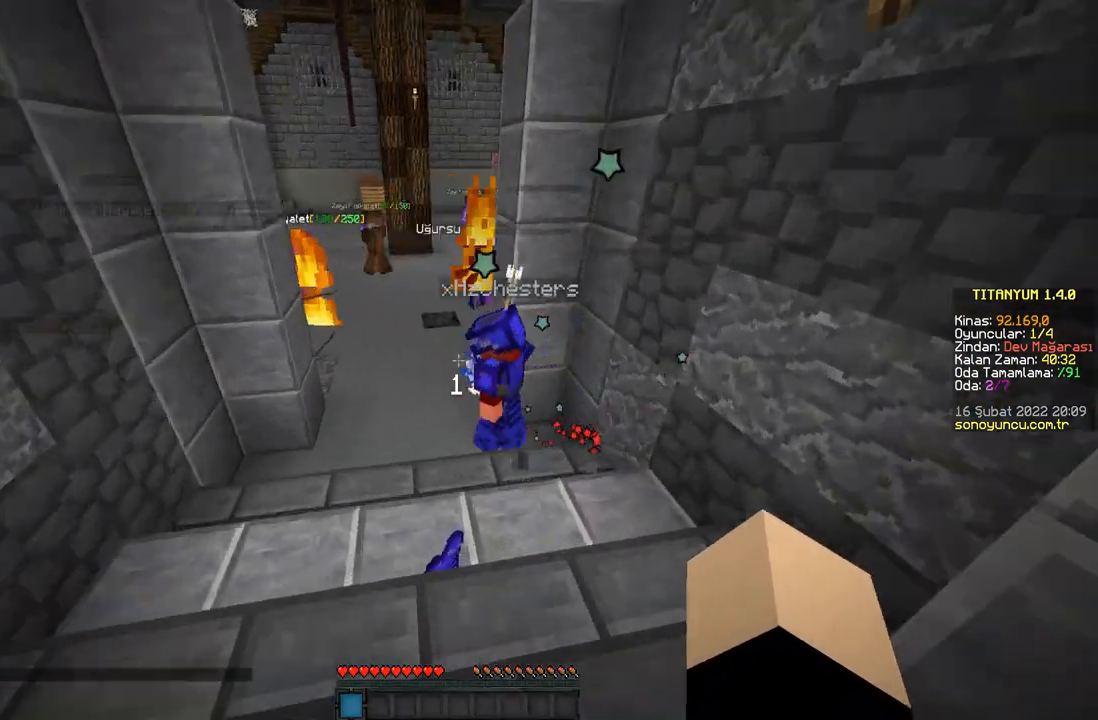
{"keys": [], "mouse": ["right"], "events": [[133, "d", "down"], [150, "w", "down"], [167, "d", "up"], [200, "w", "up"], [467, "mouse_right", "down"]]}
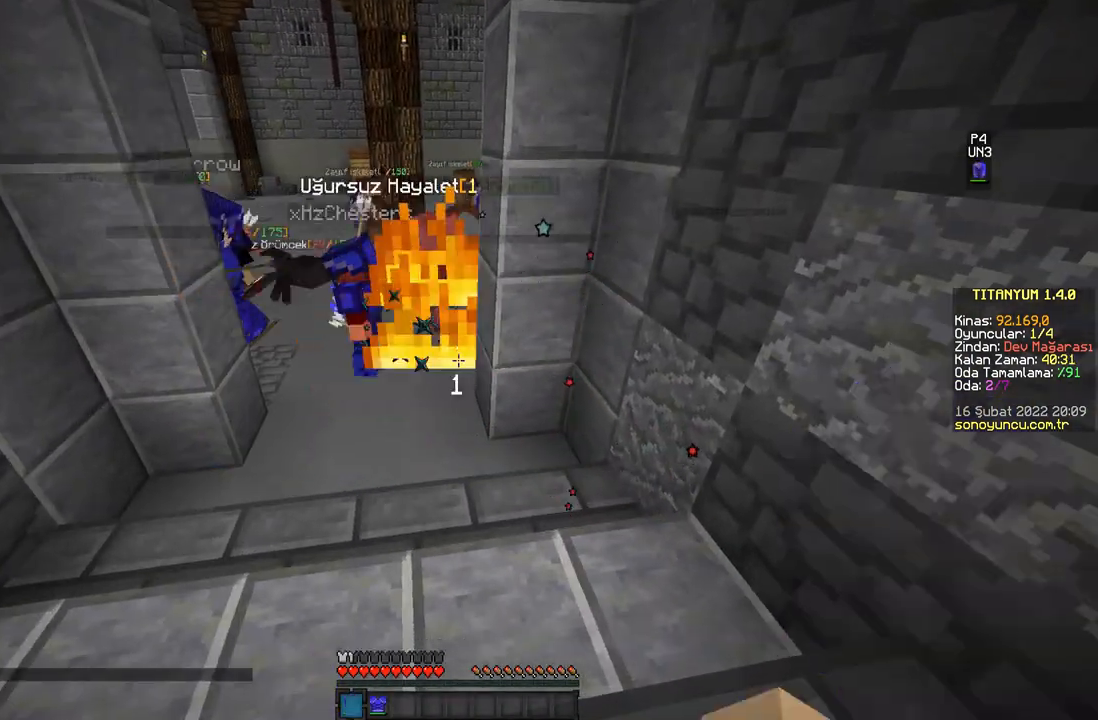
{"keys": ["w"], "mouse": [], "events": [[17, "mouse_right", "up"], [117, "mouse_right", "down"], [151, "mouse_right", "up"], [167, "w", "down"], [184, "a", "down"], [251, "a", "up"], [351, "d", "down"], [384, "d", "up"]]}
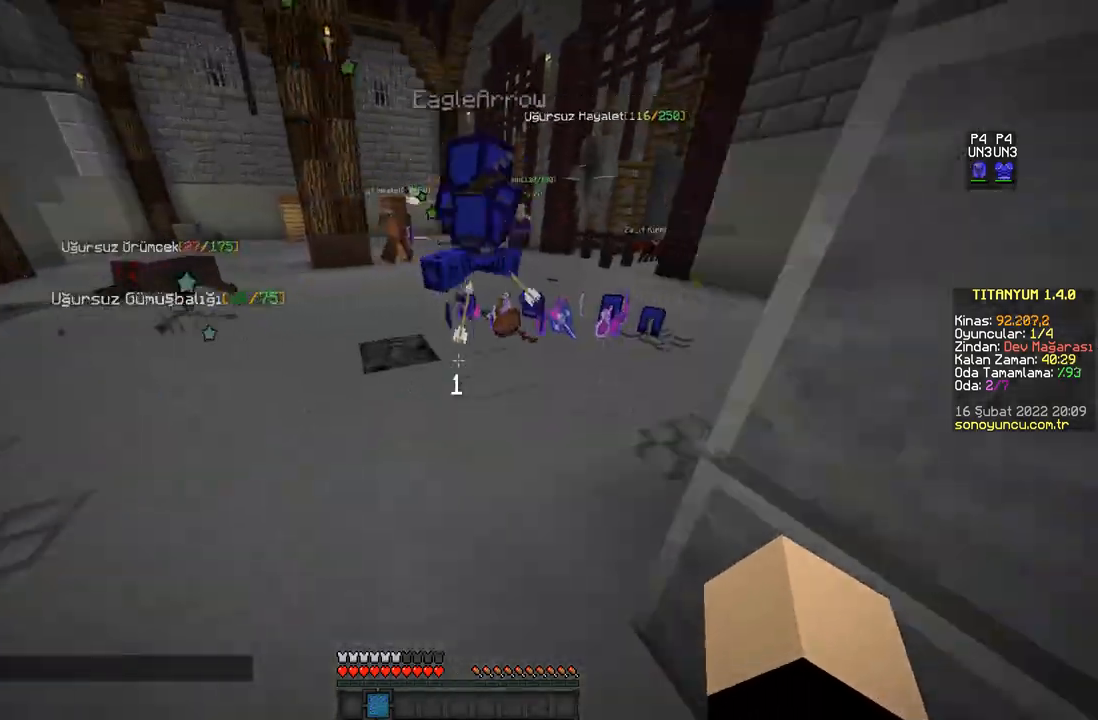
{"keys": [], "mouse": [], "events": [[233, "d", "down"], [267, "w", "up"], [284, "d", "up"], [384, "w", "down"], [500, "w", "up"]]}
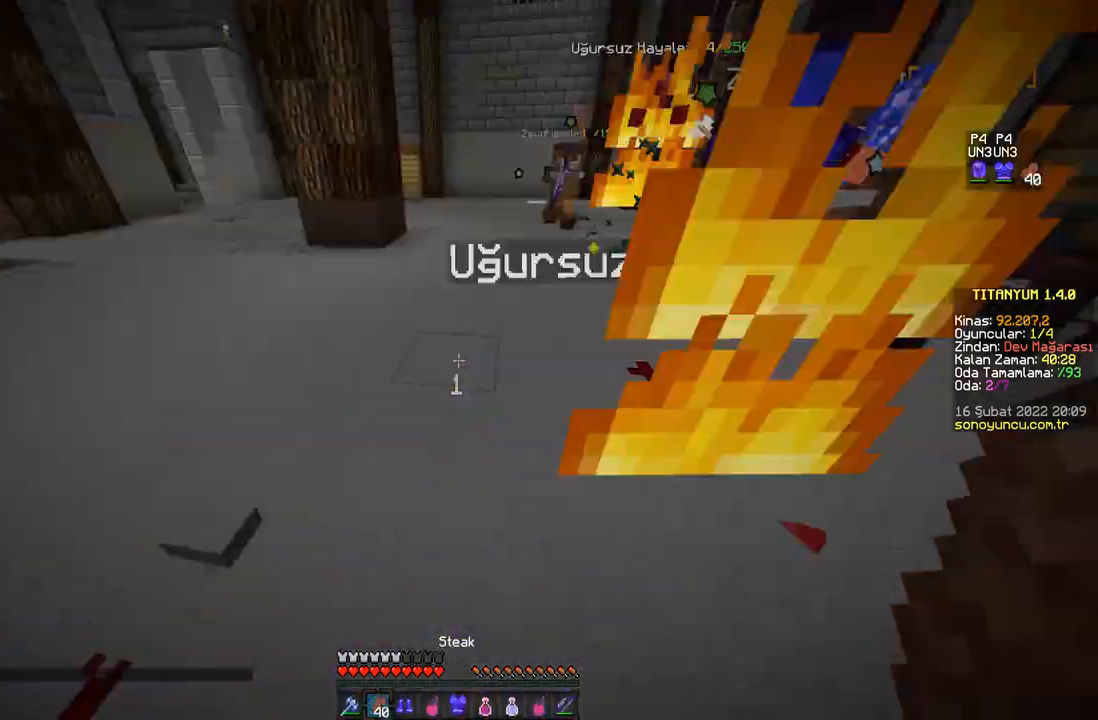
{"keys": ["w"], "mouse": [], "events": [[50, "a", "down"], [267, "w", "down"], [284, "a", "up"]]}
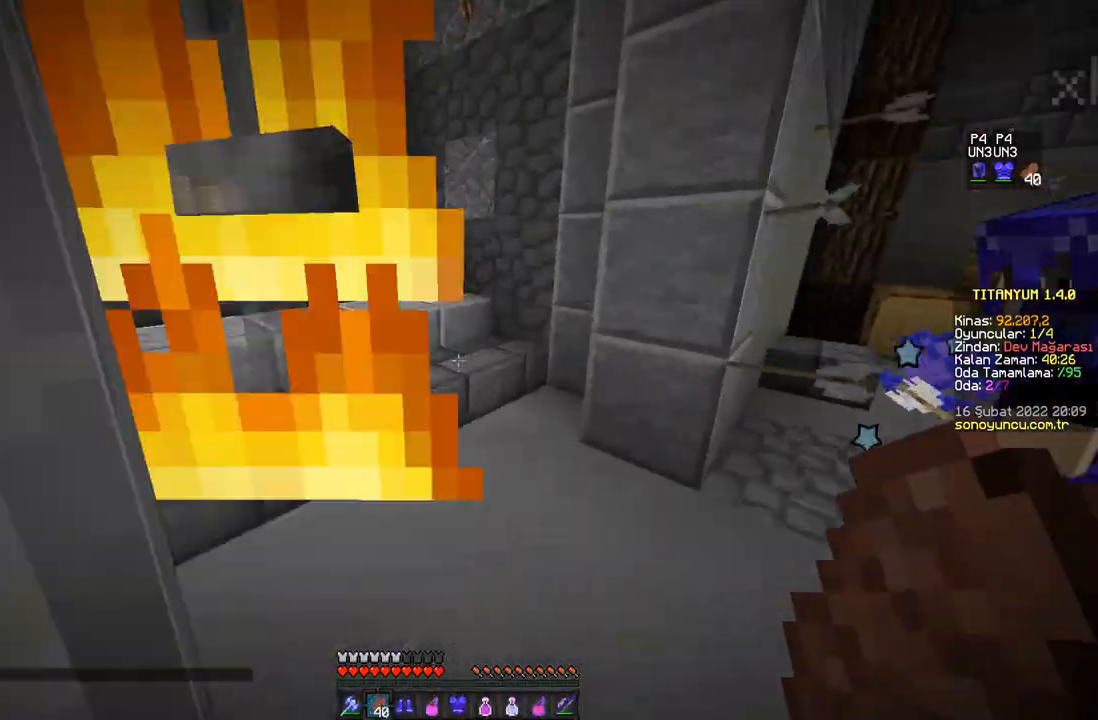
{"keys": ["space", "w"], "mouse": [], "events": [[133, "space", "down"], [183, "space", "up"], [300, "space", "down"], [350, "space", "up"], [500, "space", "down"]]}
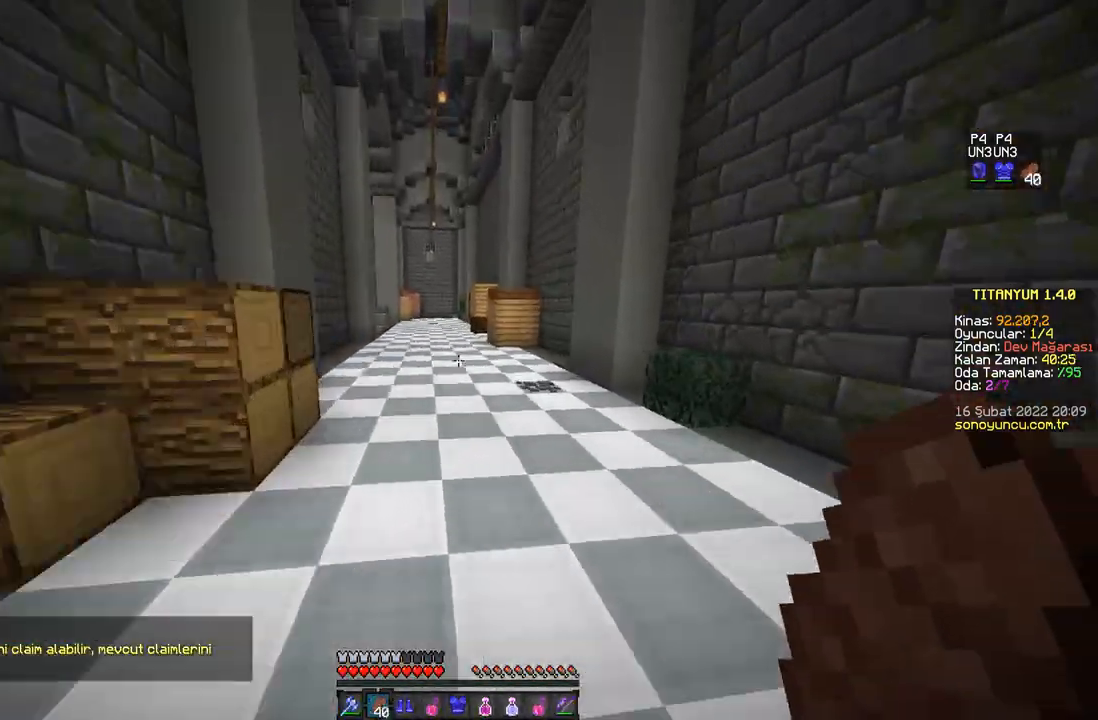
{"keys": [], "mouse": [], "events": [[17, "w", "up"], [50, "space", "up"], [67, "s", "down"], [117, "s", "up"]]}
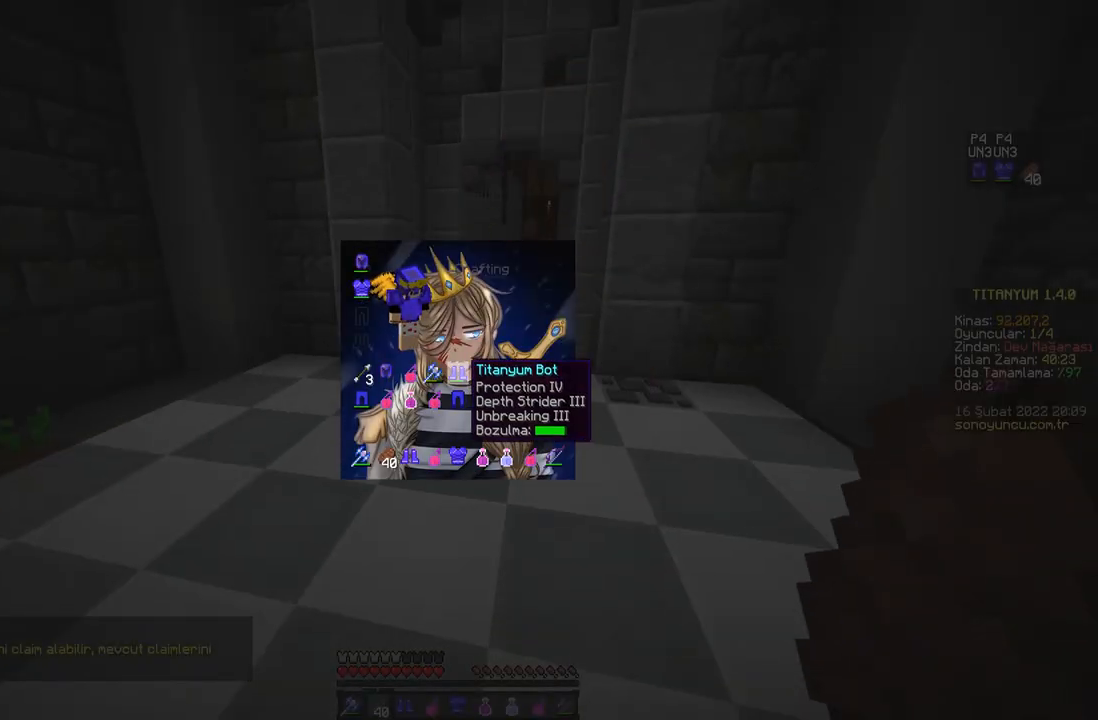
{"keys": [], "mouse": [], "events": []}
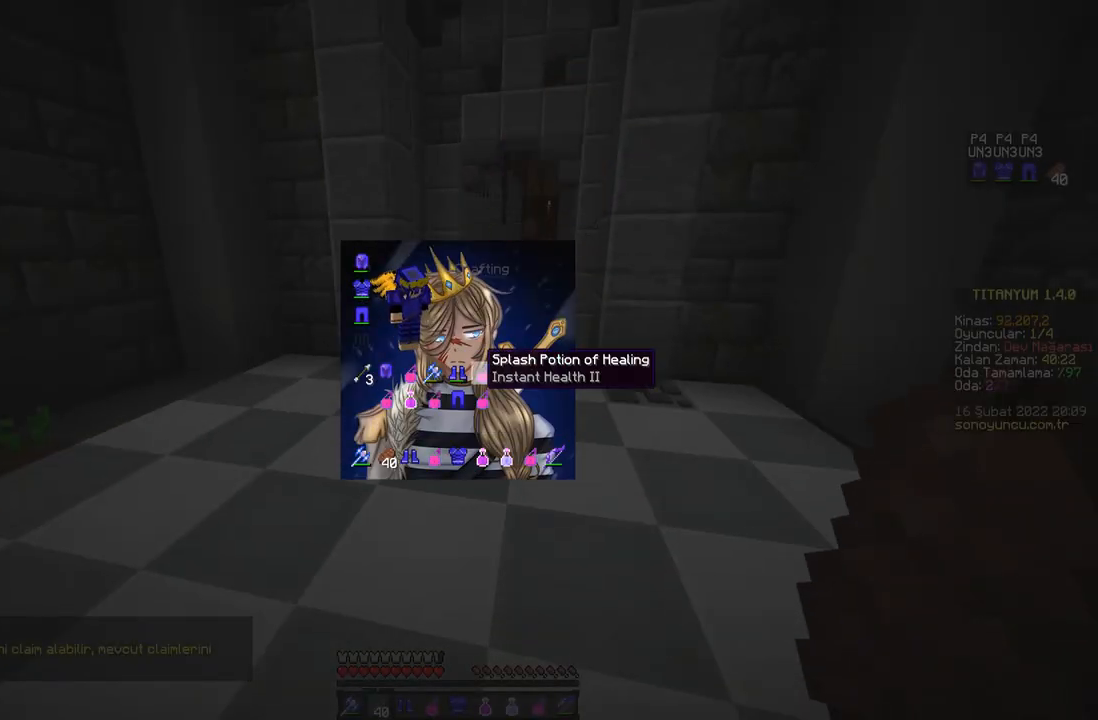
{"keys": [], "mouse": [], "events": []}
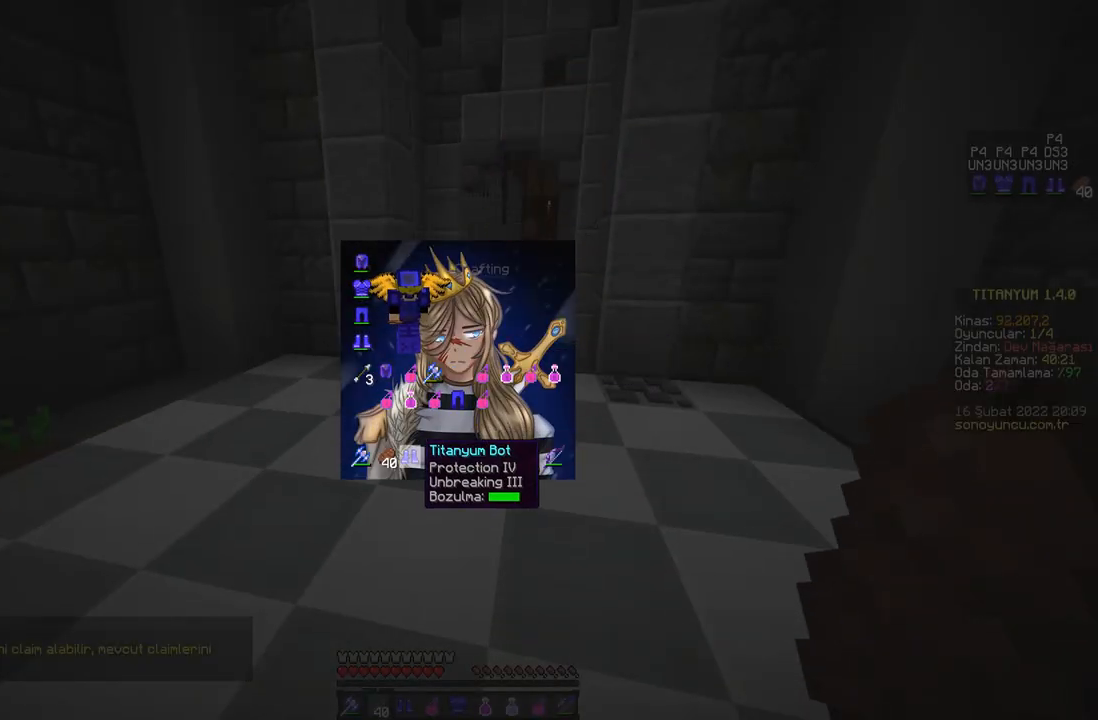
{"keys": [], "mouse": [], "events": []}
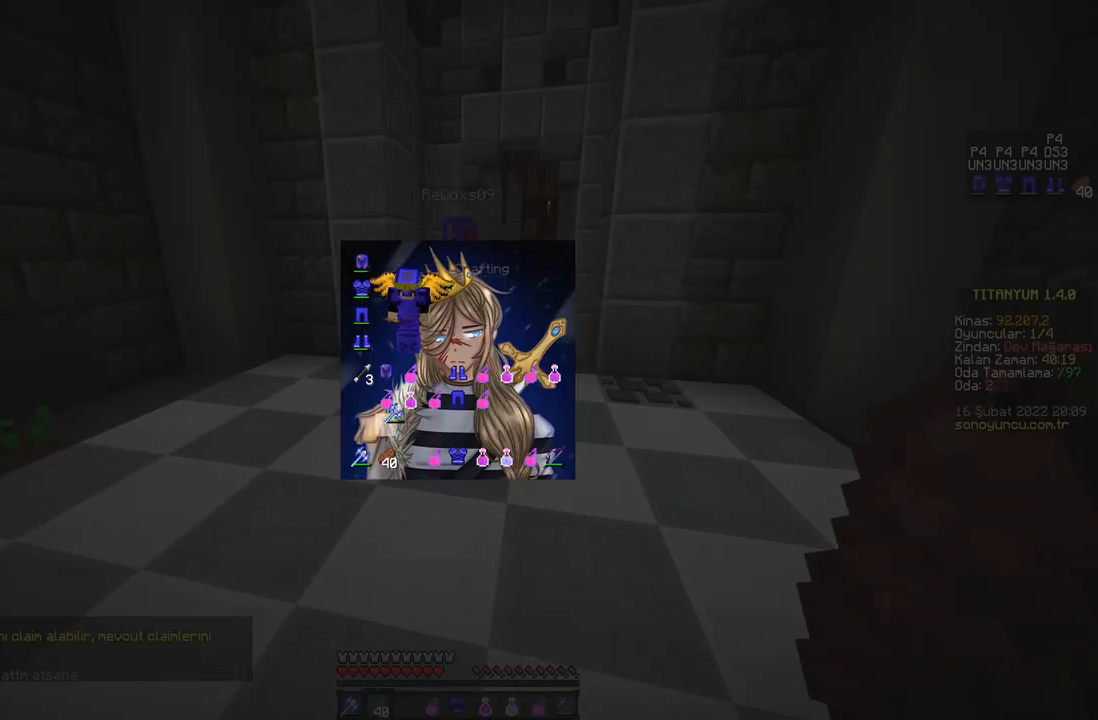
{"keys": [], "mouse": []}
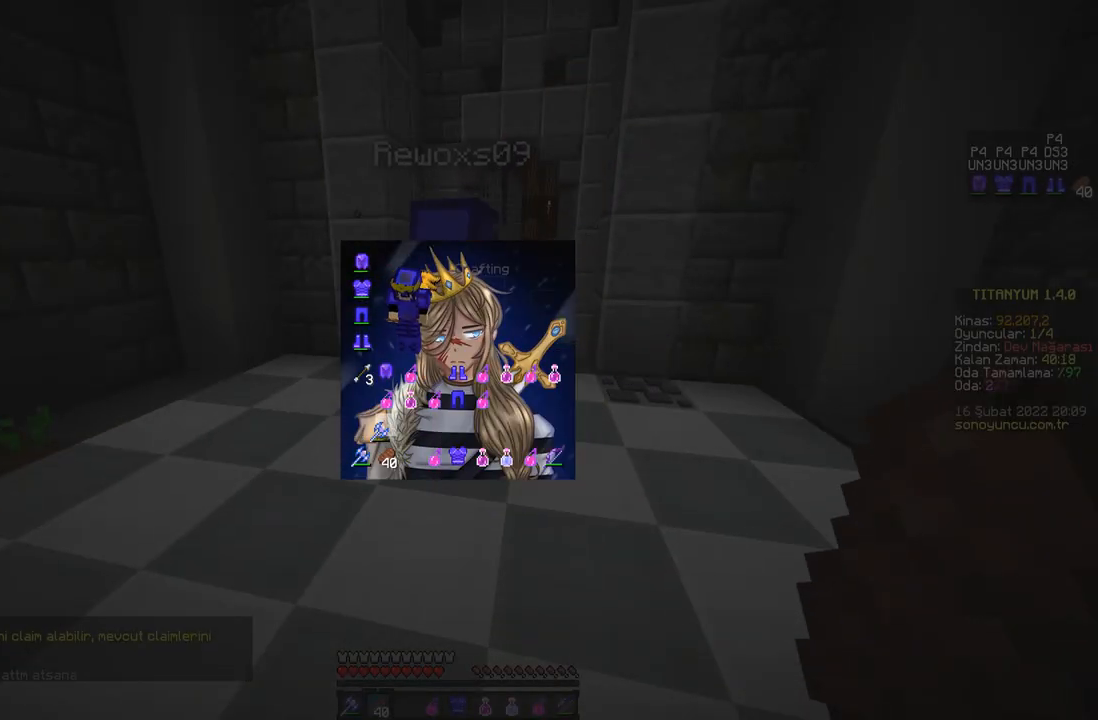
{"keys": [], "mouse": [], "events": []}
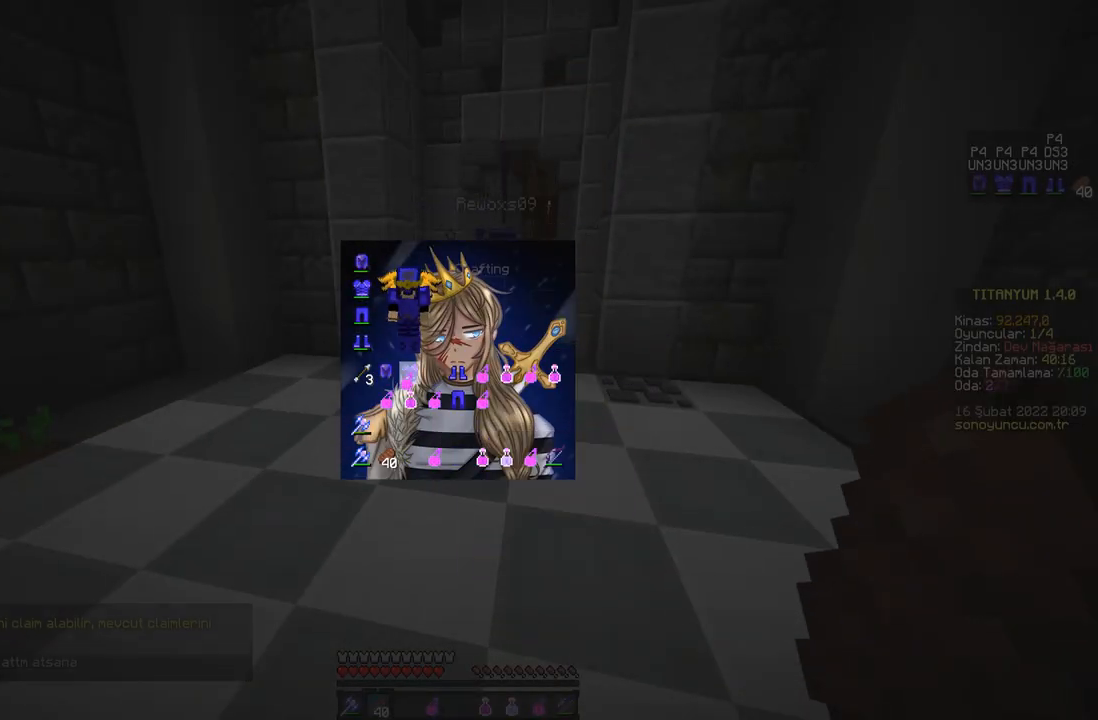
{"keys": ["w"], "mouse": [], "events": [[434, "w", "down"]]}
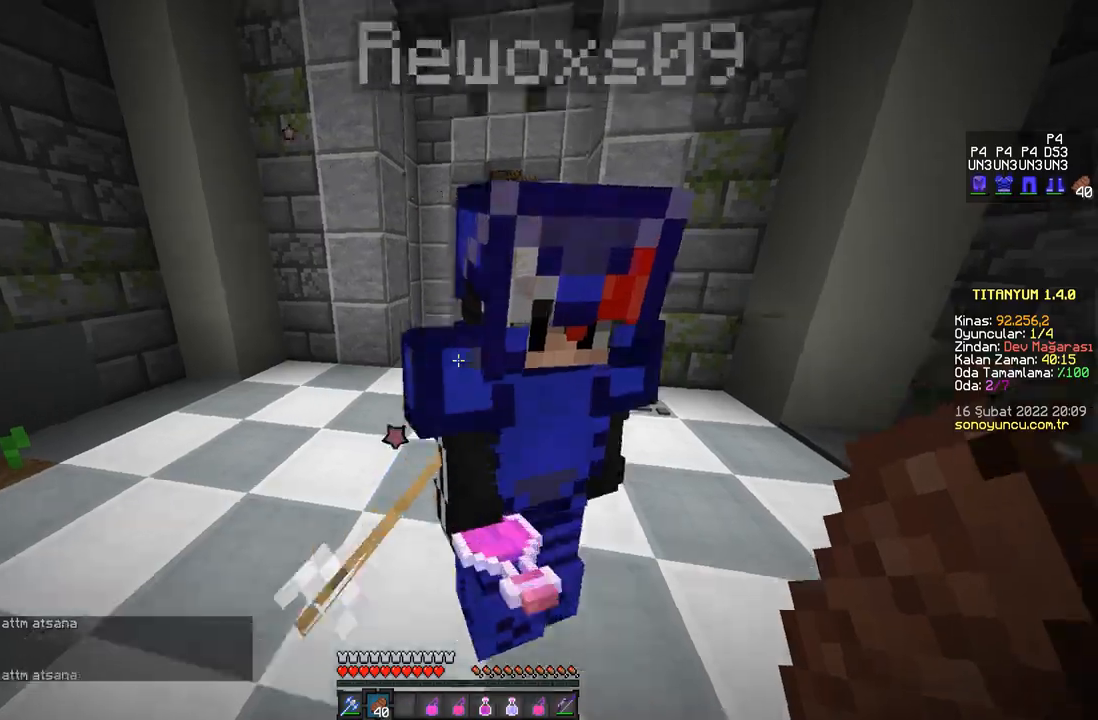
{"keys": [], "mouse": [], "events": [[67, "w", "up"], [134, "s", "down"], [184, "a", "down"], [267, "a", "up"], [317, "s", "up"]]}
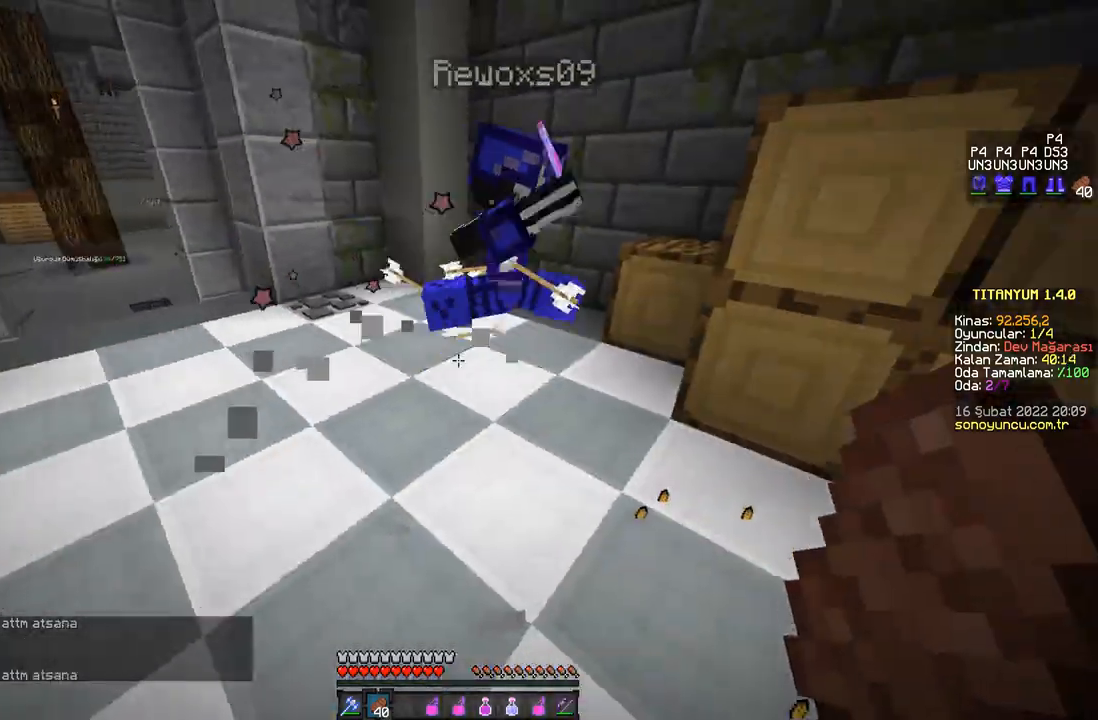
{"keys": [], "mouse": [], "events": [[83, "d", "down"], [83, "w", "down"], [150, "d", "up"], [150, "w", "up"], [300, "a", "down"], [467, "a", "up"]]}